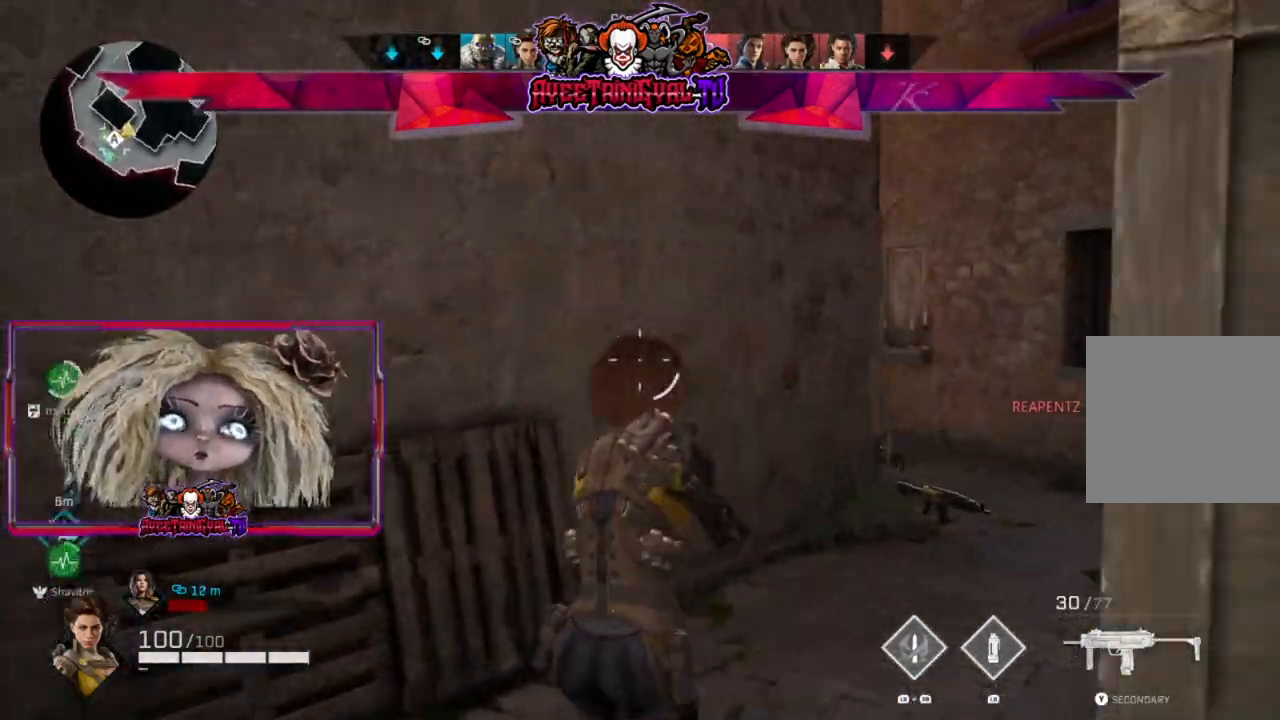
Gameplay with a controller (Xbox layout); each line is a JSON object with the inputs held at the frame after it. "events" lists button and stick changes between this image and that frame as [ms after this image, input, new state], when the widget could be followed in between.
{"buttons": [], "left_stick": "up-right", "right_stick": "center", "events": [[200, "right_stick", "center"]]}
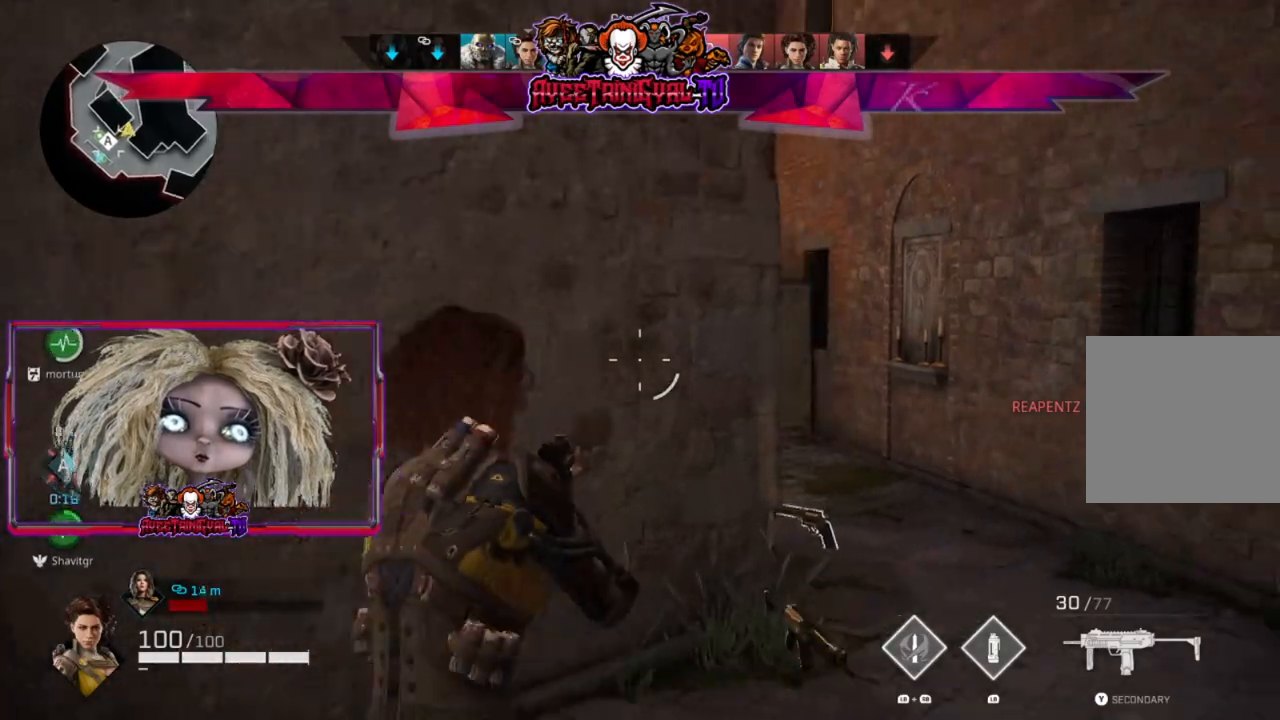
{"buttons": ["L2"], "left_stick": "up-right", "right_stick": "left", "events": [[167, "L2", "down"], [333, "right_stick", "left"]]}
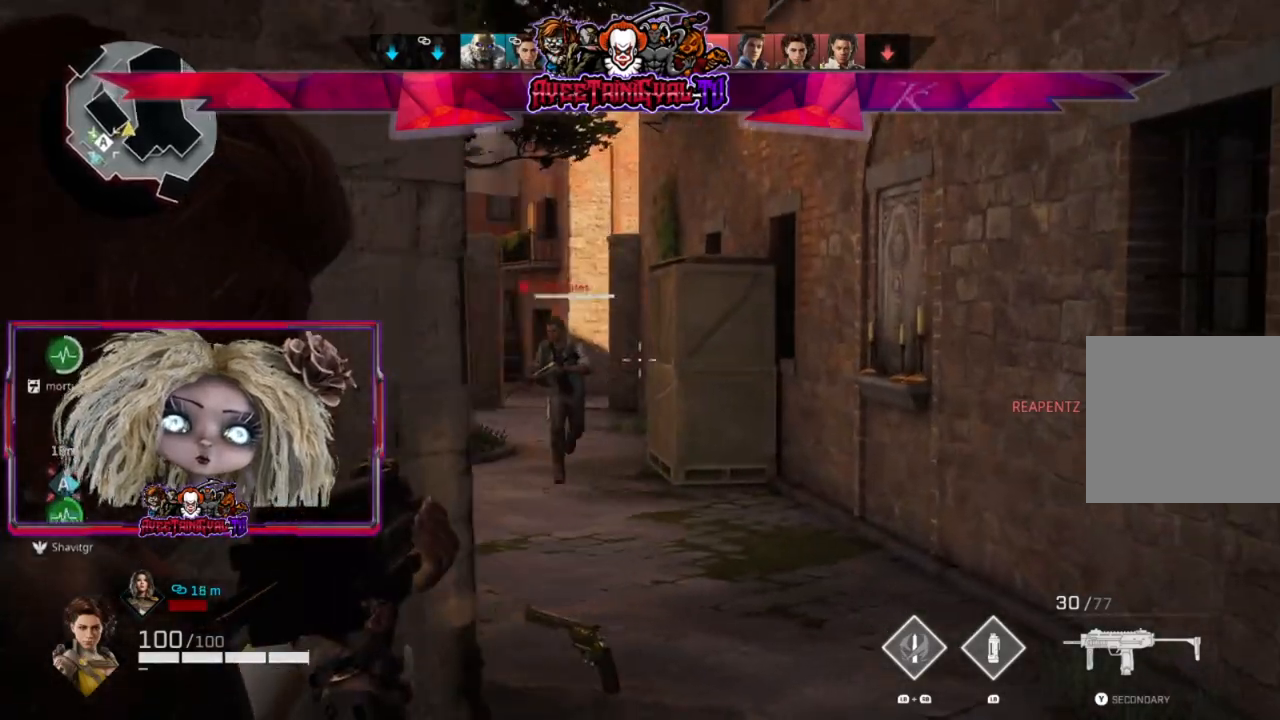
{"buttons": ["L2", "R2"], "left_stick": "right", "right_stick": "center", "events": [[167, "left_stick", "center"], [233, "left_stick", "right"], [267, "R2", "down"], [433, "right_stick", "center"]]}
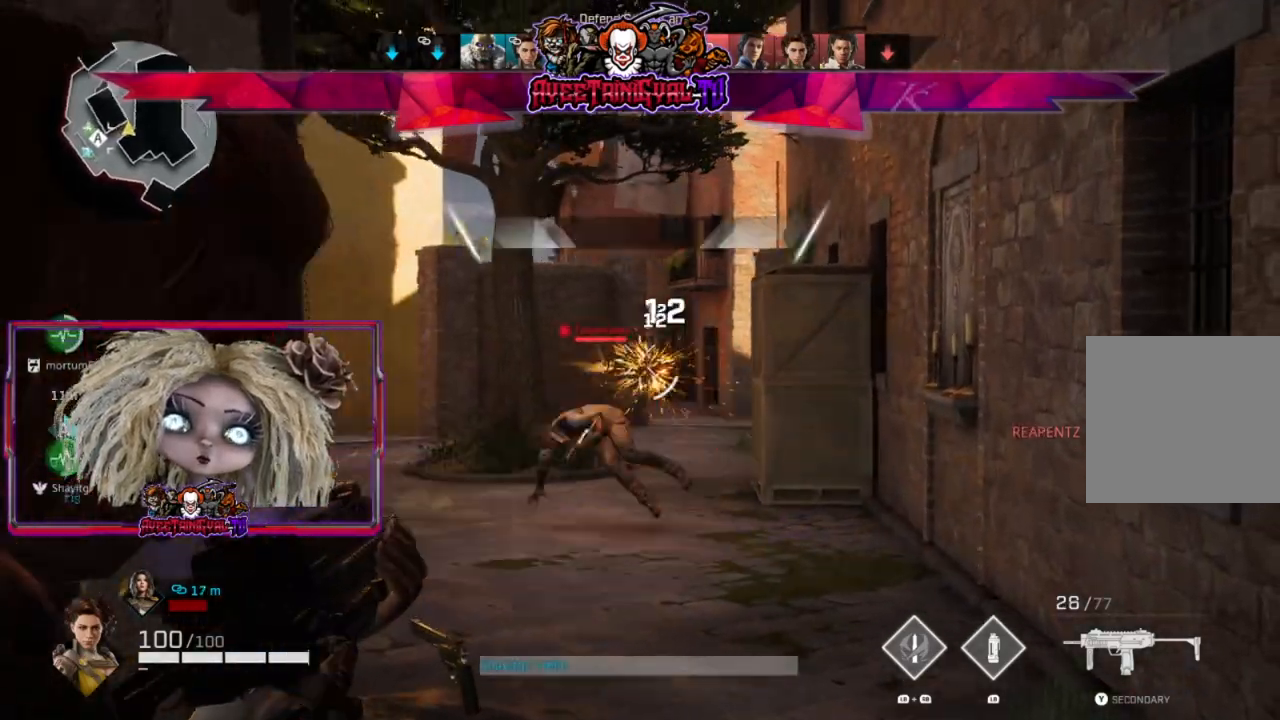
{"buttons": ["L2", "R2"], "left_stick": "up-right", "right_stick": "left", "events": [[100, "right_stick", "down"], [167, "left_stick", "left"], [167, "right_stick", "down-left"], [433, "left_stick", "up-right"], [467, "right_stick", "left"]]}
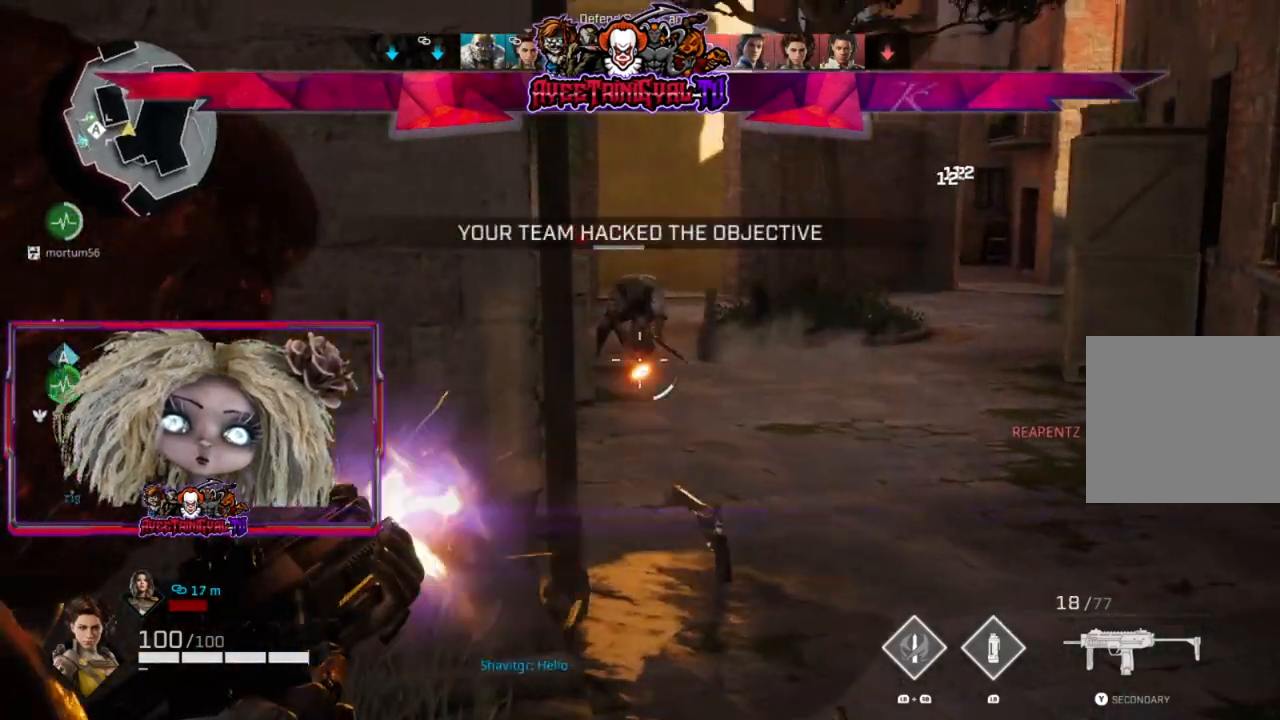
{"buttons": ["L2", "R2"], "left_stick": "up-left", "right_stick": "down-left", "events": [[67, "right_stick", "up-left"], [200, "right_stick", "up"], [367, "right_stick", "center"], [433, "right_stick", "down-left"], [500, "left_stick", "up-left"]]}
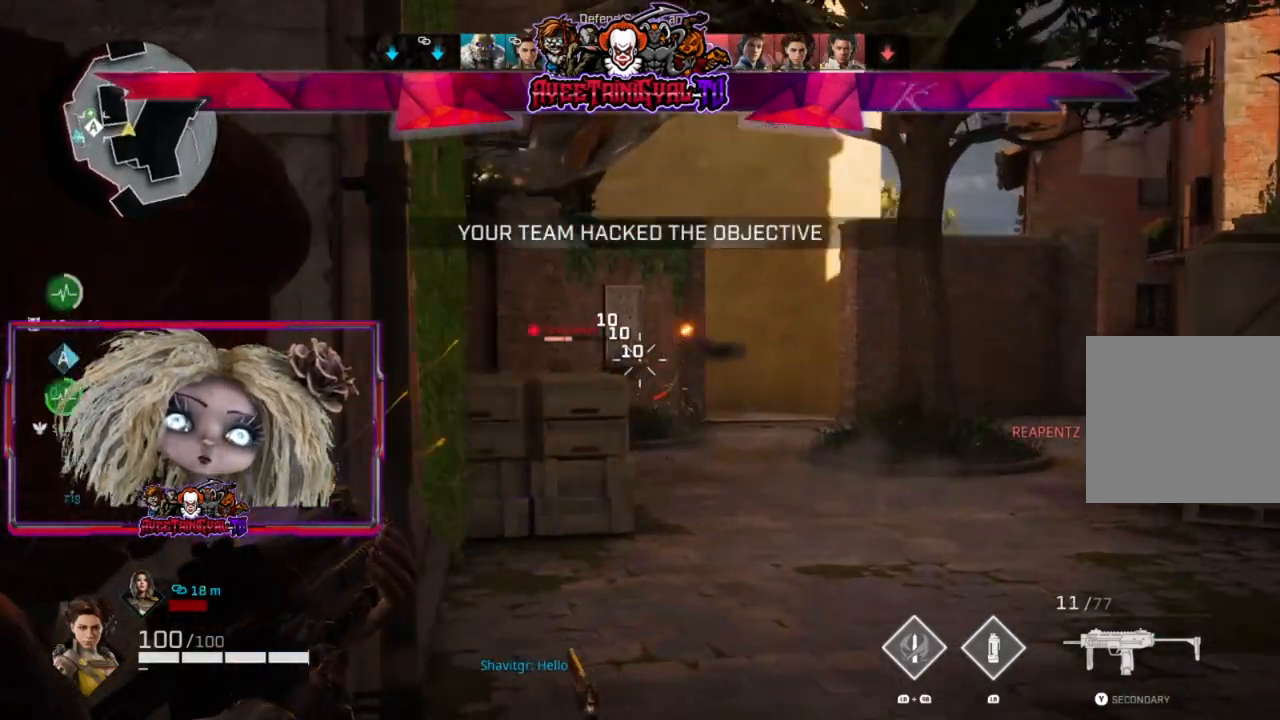
{"buttons": ["L2"], "left_stick": "left", "right_stick": "center", "events": [[100, "left_stick", "up-right"], [167, "left_stick", "up-left"], [233, "right_stick", "center"], [300, "left_stick", "left"], [300, "right_stick", "up"], [433, "R2", "up"], [433, "right_stick", "center"]]}
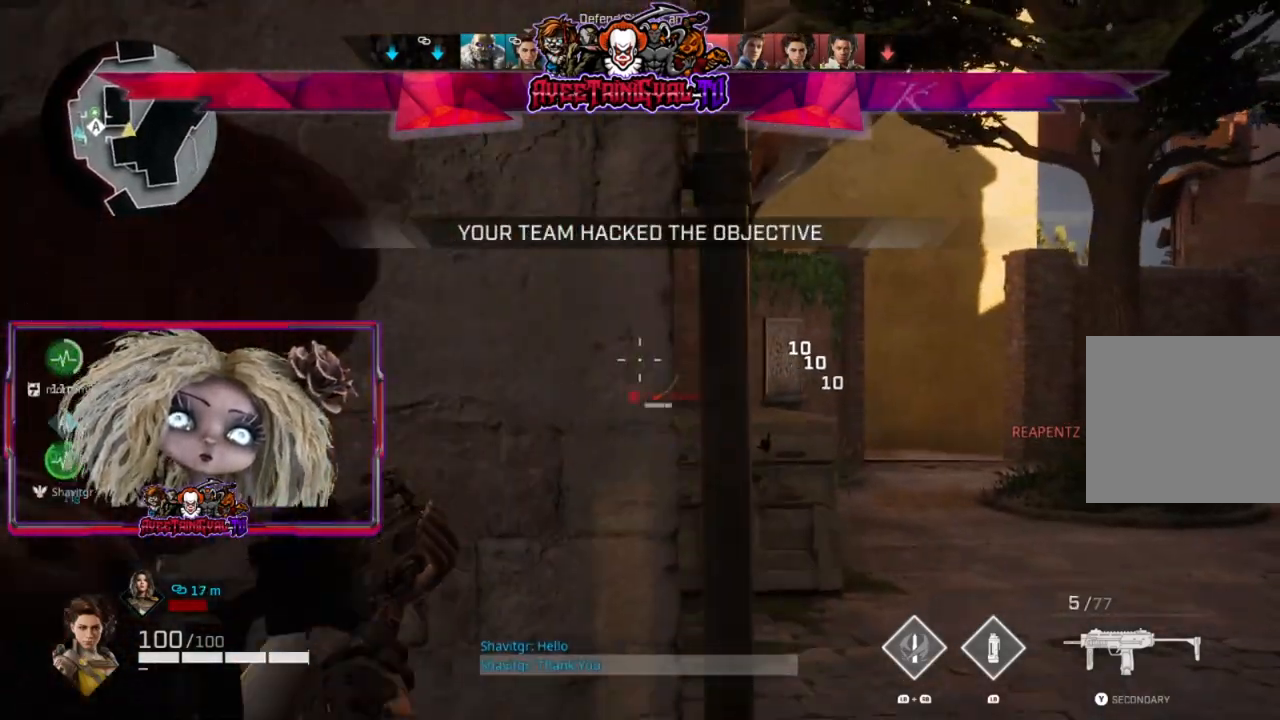
{"buttons": [], "left_stick": "left", "right_stick": "right"}
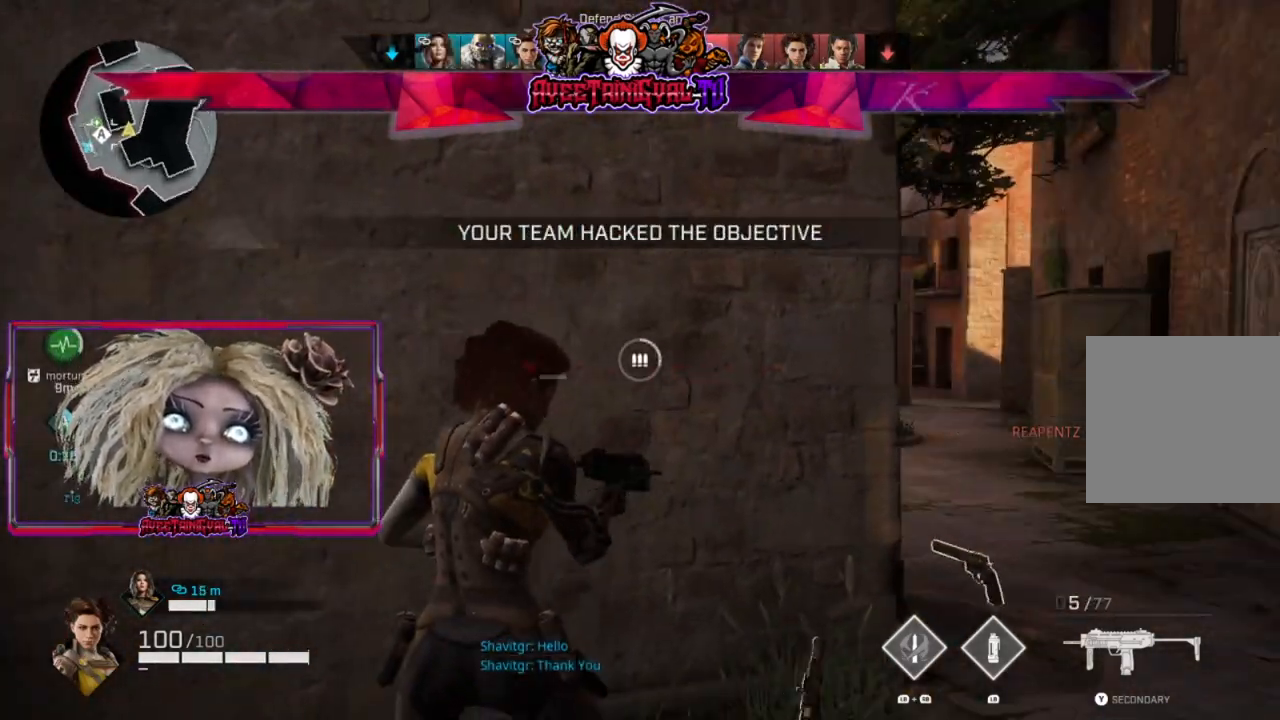
{"buttons": [], "left_stick": "center", "right_stick": "center", "events": [[67, "left_stick", "center"], [67, "right_stick", "down-right"], [167, "right_stick", "center"]]}
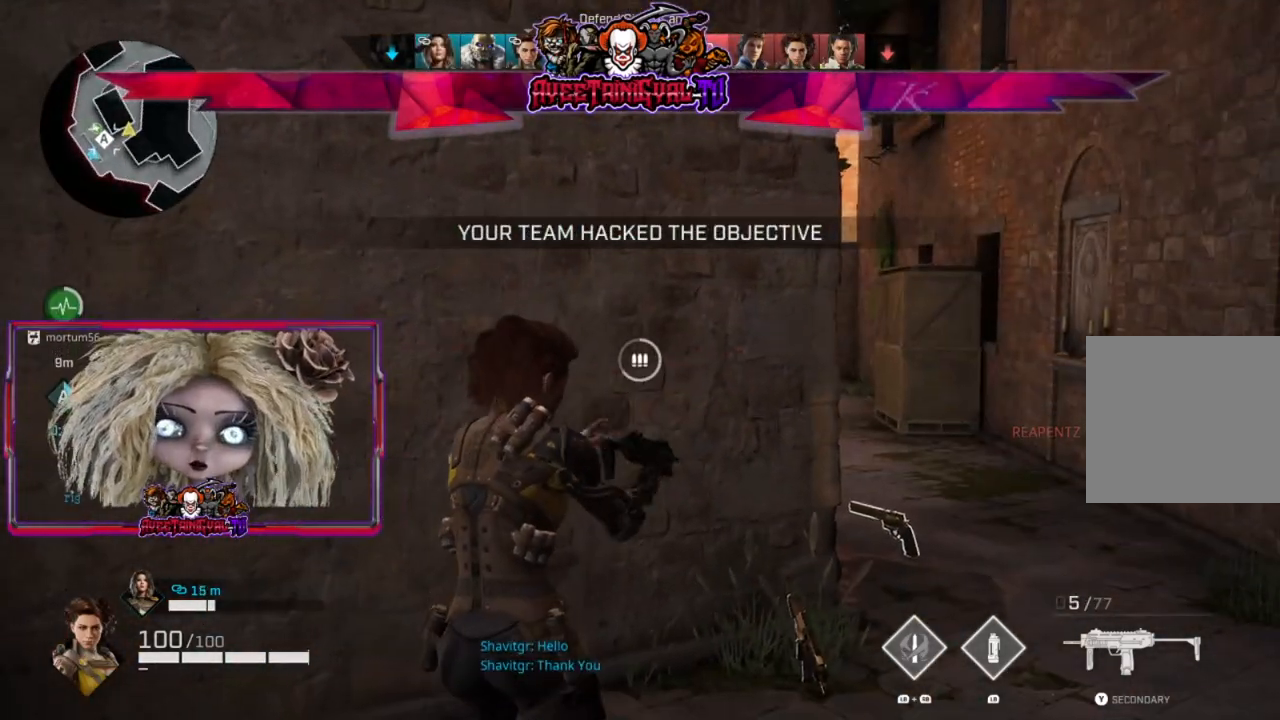
{"buttons": [], "left_stick": "up-right", "right_stick": "center", "events": [[167, "left_stick", "up-right"]]}
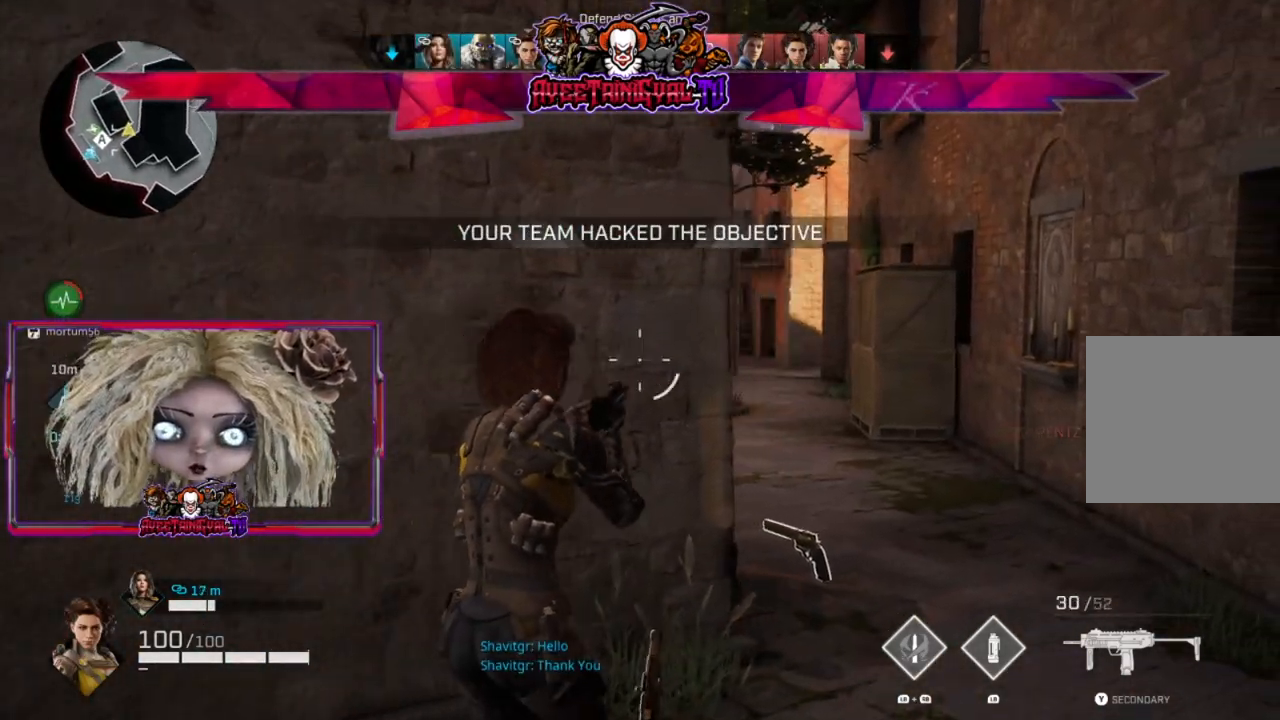
{"buttons": [], "left_stick": "up-right", "right_stick": "center", "events": [[67, "right_stick", "down-left"], [100, "L3", "down"], [233, "right_stick", "left"], [367, "L3", "up"], [500, "right_stick", "center"]]}
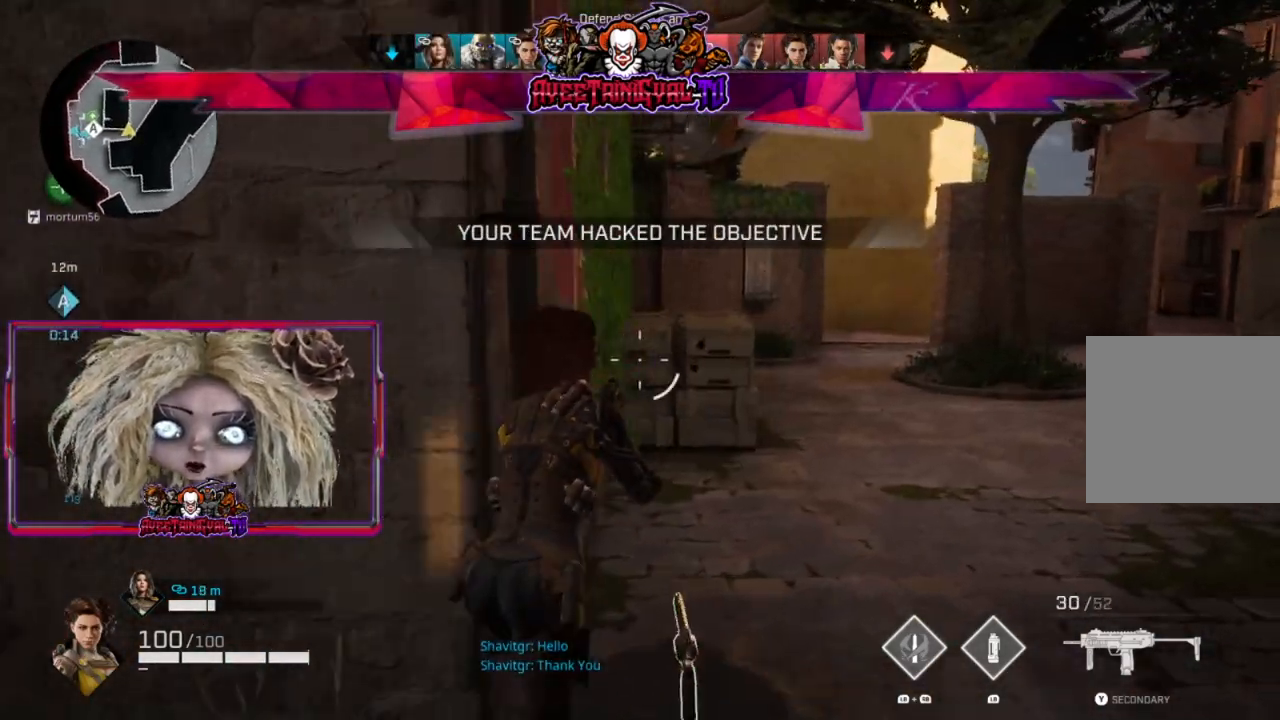
{"buttons": [], "left_stick": "up-right", "right_stick": "left", "events": [[367, "right_stick", "left"]]}
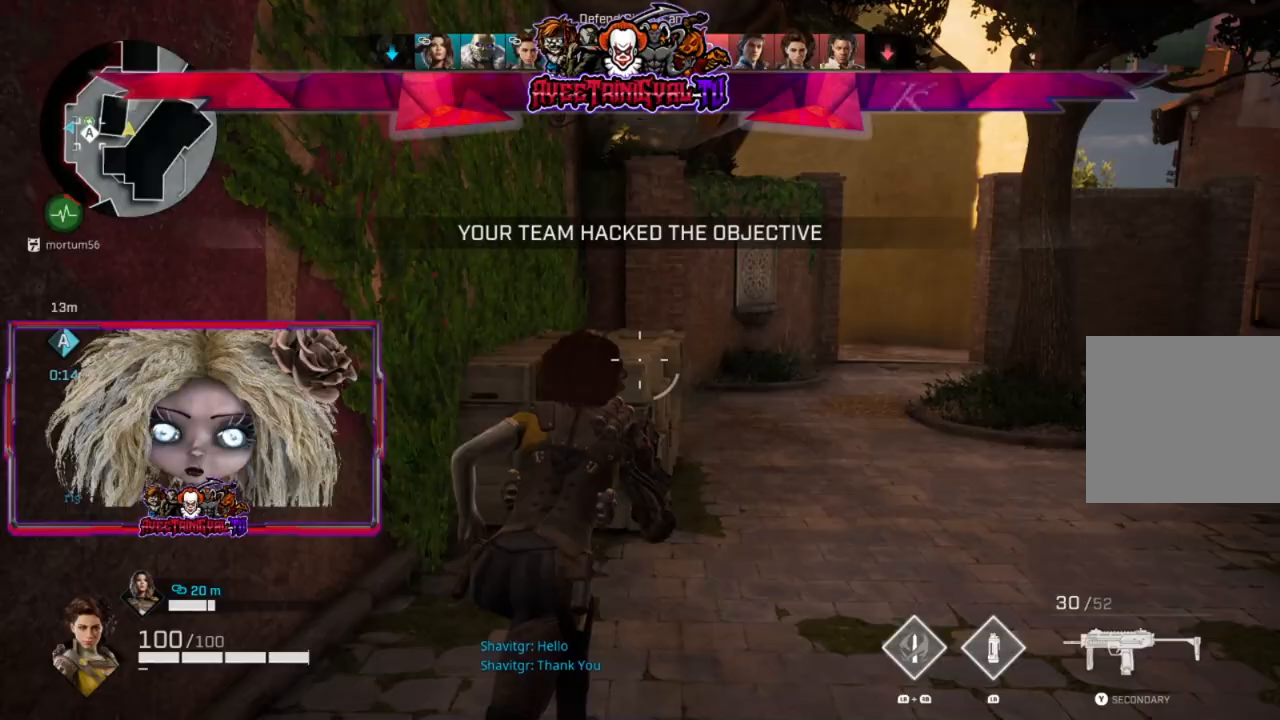
{"buttons": [], "left_stick": "up-right", "right_stick": "down-left", "events": [[433, "right_stick", "down-left"]]}
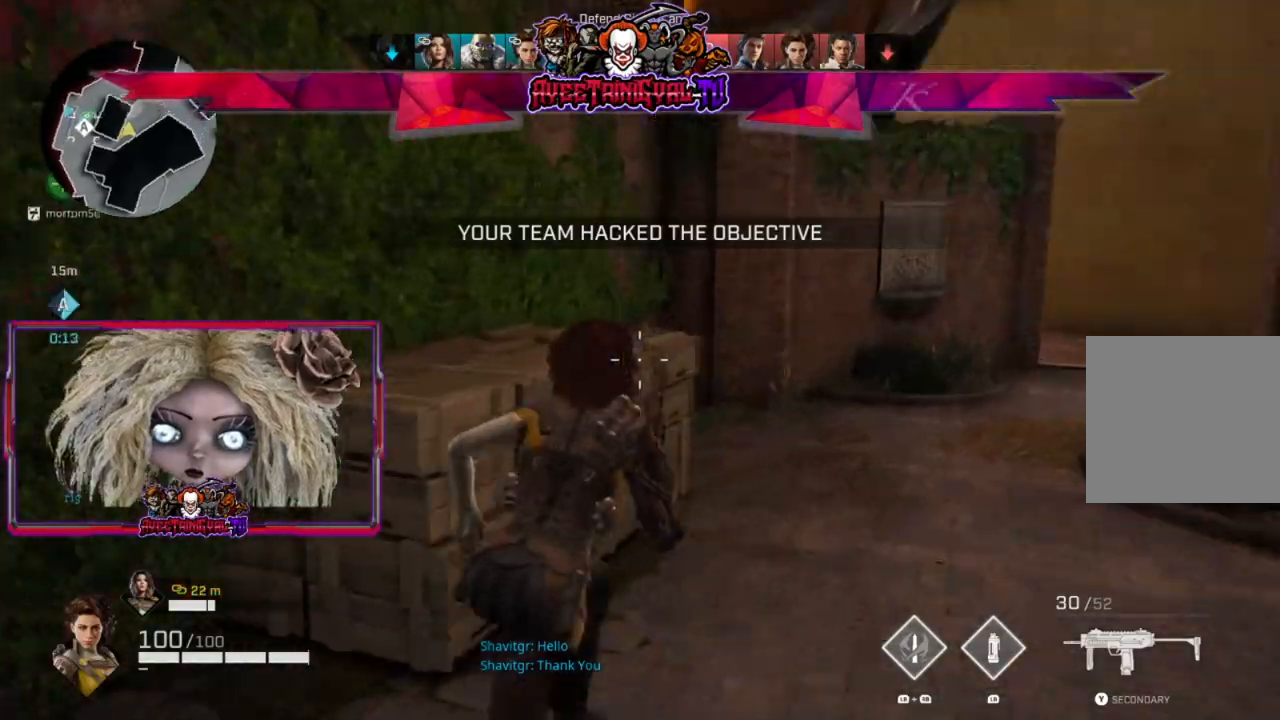
{"buttons": ["R2"], "left_stick": "up-right", "right_stick": "center", "events": [[200, "right_stick", "center"], [333, "R2", "down"], [333, "right_stick", "up-right"], [433, "right_stick", "center"]]}
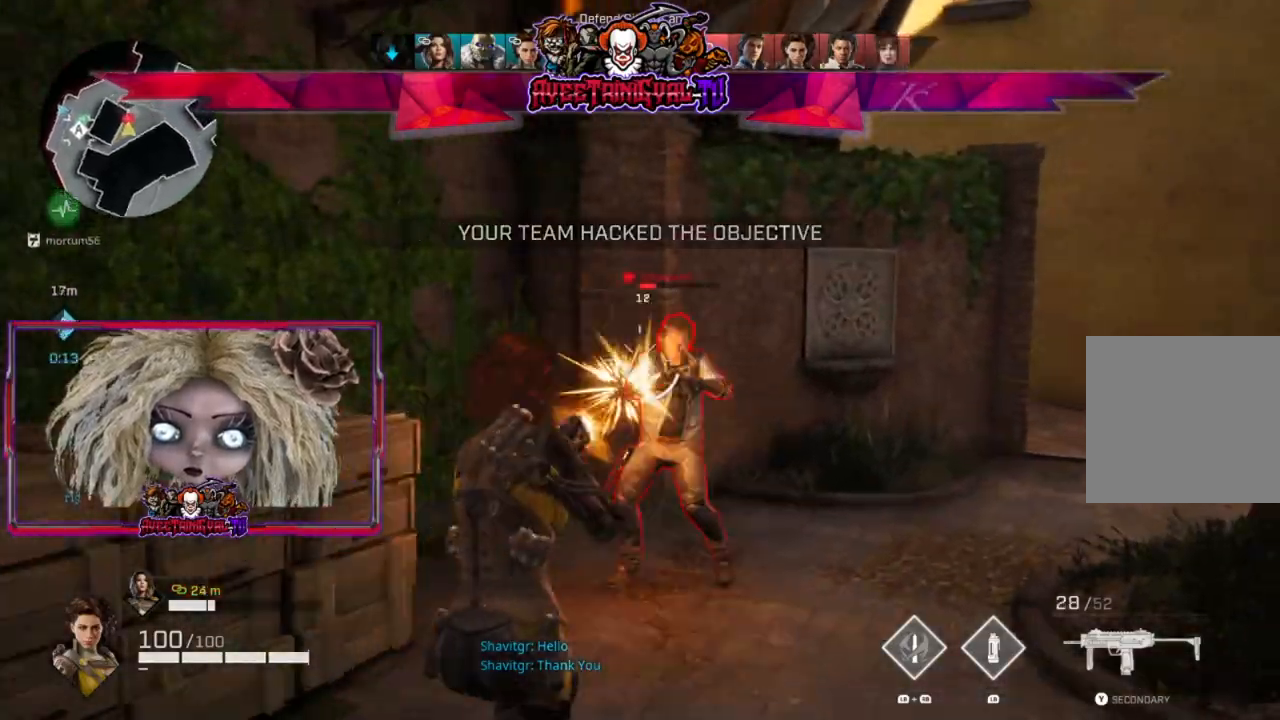
{"buttons": ["R2"], "left_stick": "down-left", "right_stick": "down-left", "events": [[133, "left_stick", "right"], [233, "right_stick", "down-right"], [400, "right_stick", "down"], [467, "left_stick", "down-left"], [500, "right_stick", "down-left"]]}
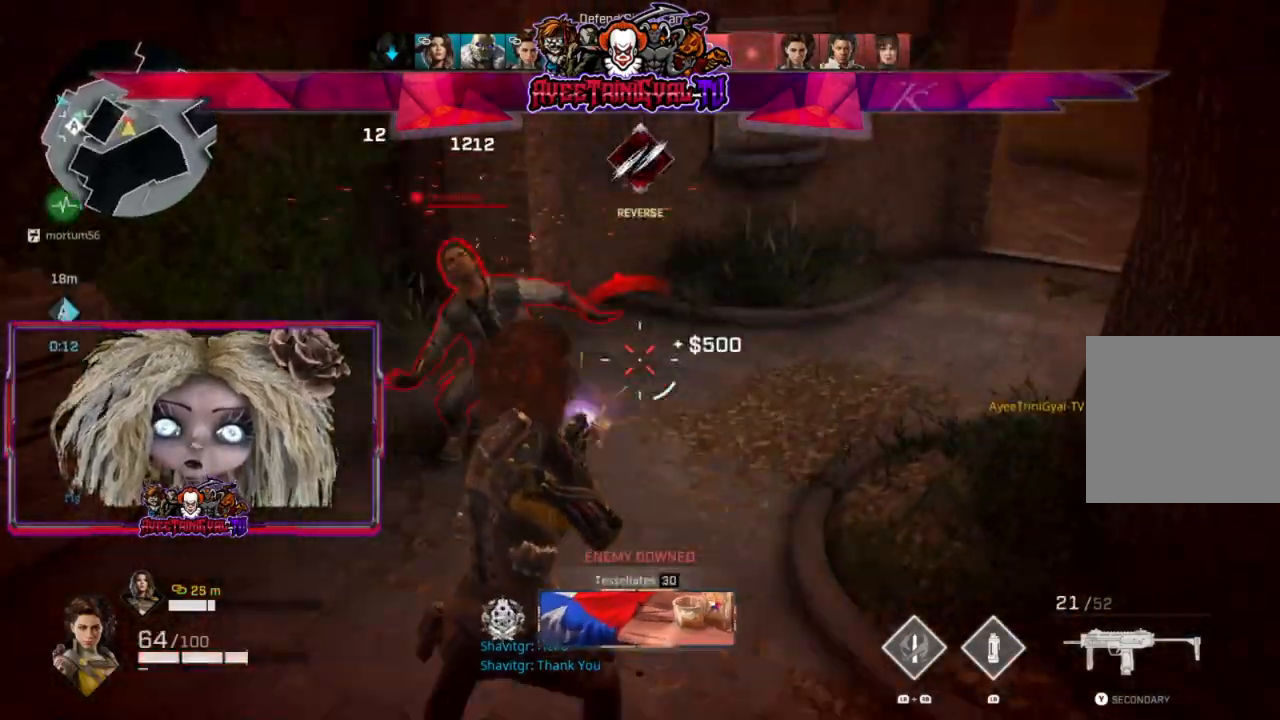
{"buttons": ["R2"], "left_stick": "left", "right_stick": "up-right", "events": [[167, "right_stick", "up-left"], [200, "left_stick", "left"], [300, "right_stick", "right"], [500, "right_stick", "up-right"]]}
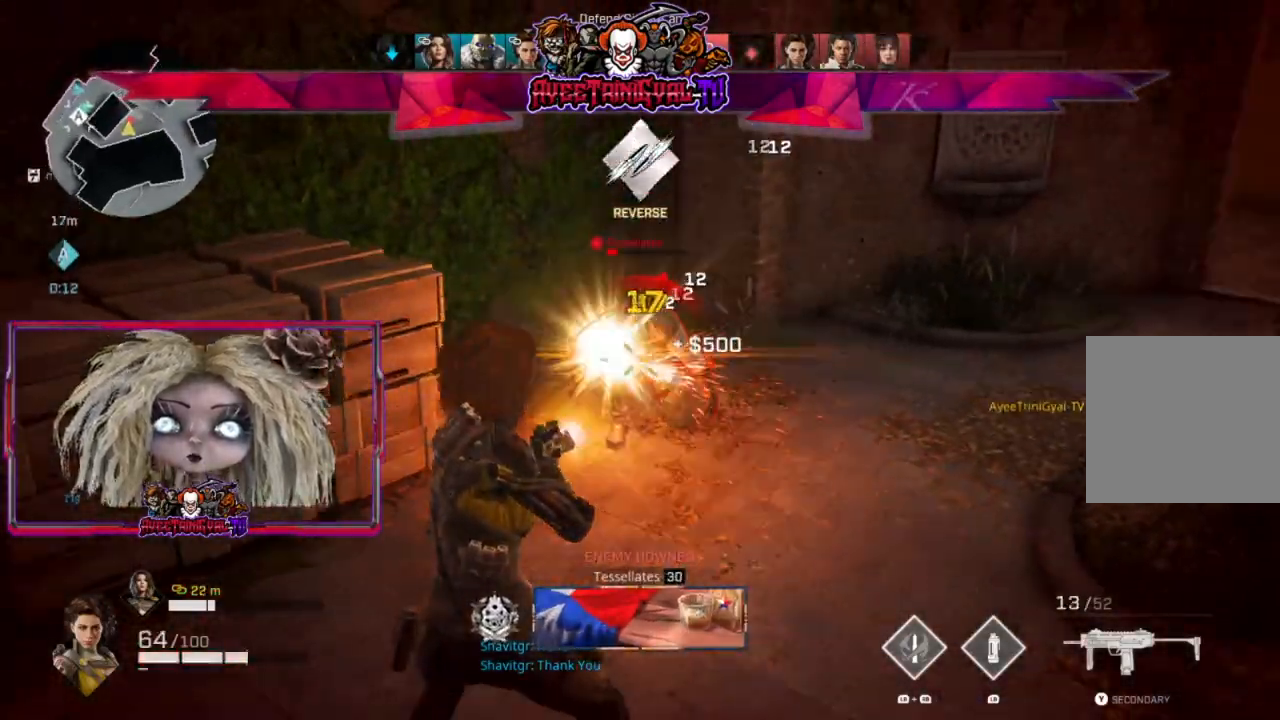
{"buttons": [], "left_stick": "left", "right_stick": "up-left", "events": [[100, "right_stick", "center"], [167, "right_stick", "up-left"], [300, "R2", "up"]]}
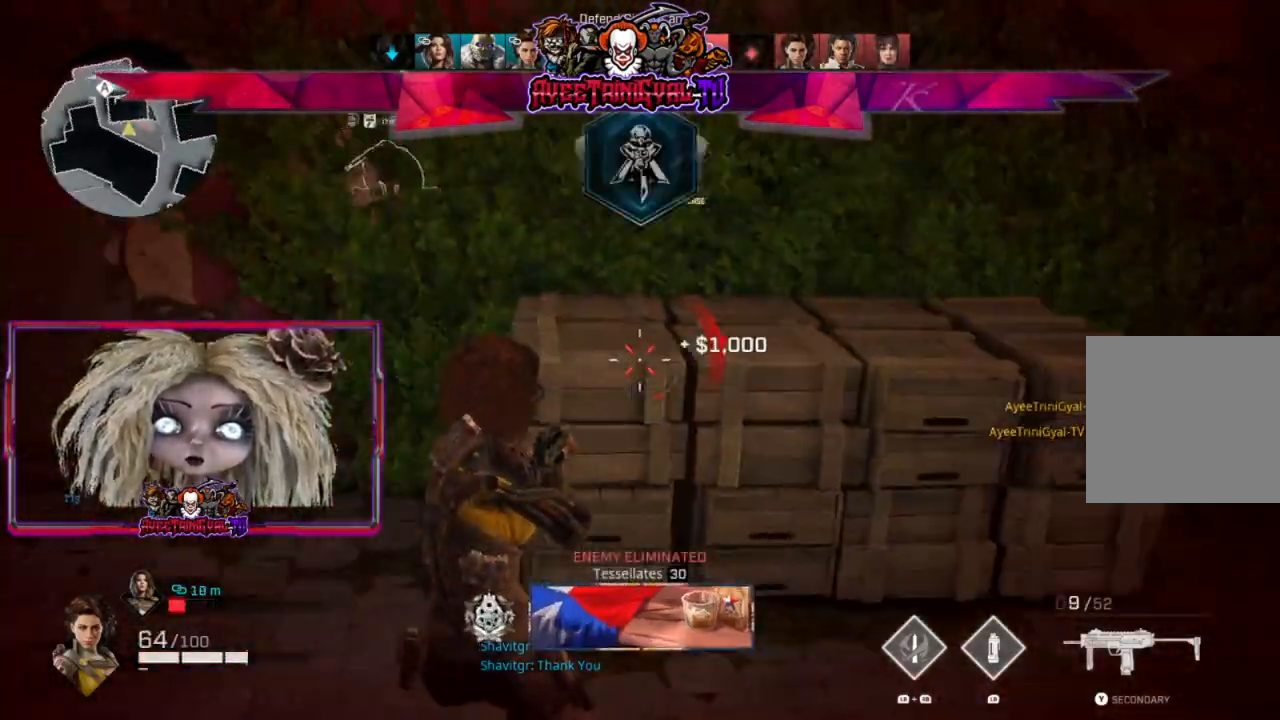
{"buttons": [], "left_stick": "up", "right_stick": "center", "events": [[33, "left_stick", "up-left"], [133, "left_stick", "up"], [200, "L3", "down"], [333, "right_stick", "center"], [400, "L3", "up"]]}
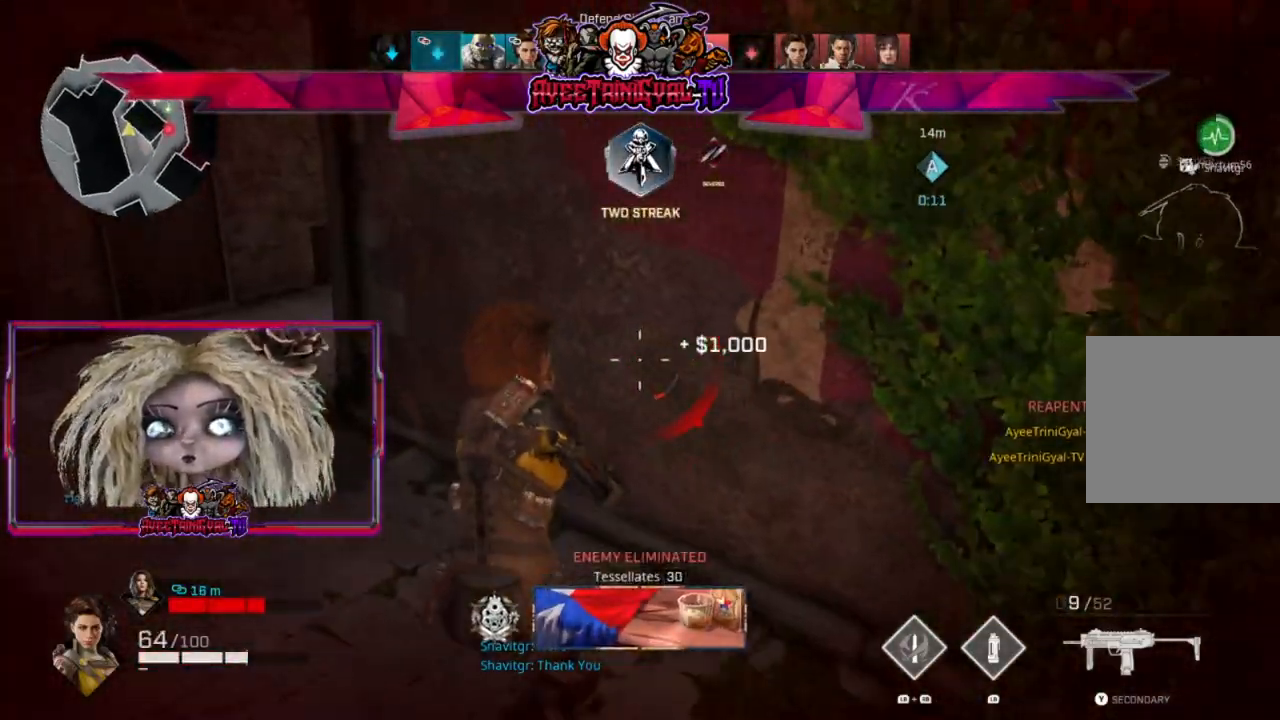
{"buttons": ["X"], "left_stick": "up-left", "right_stick": "center", "events": [[167, "left_stick", "up-left"], [167, "right_stick", "left"], [300, "right_stick", "center"], [500, "X", "down"]]}
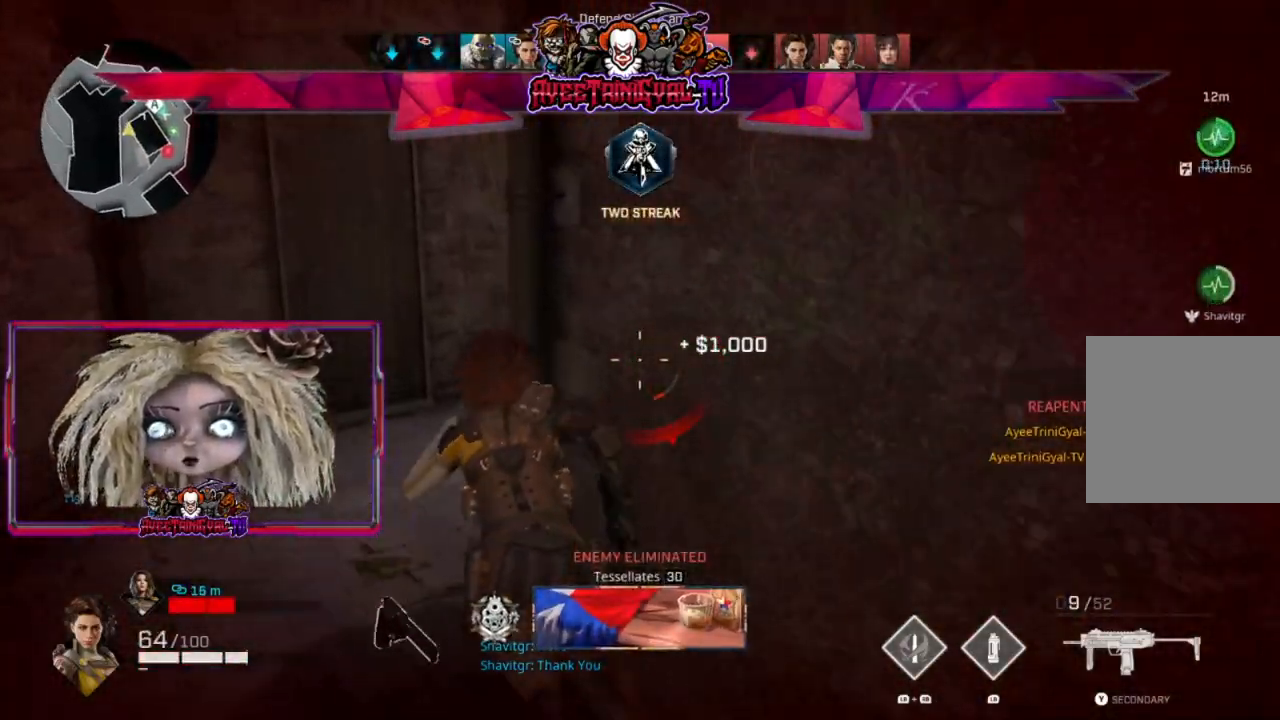
{"buttons": [], "left_stick": "up", "right_stick": "right", "events": [[100, "X", "up"], [300, "left_stick", "up"], [300, "right_stick", "right"]]}
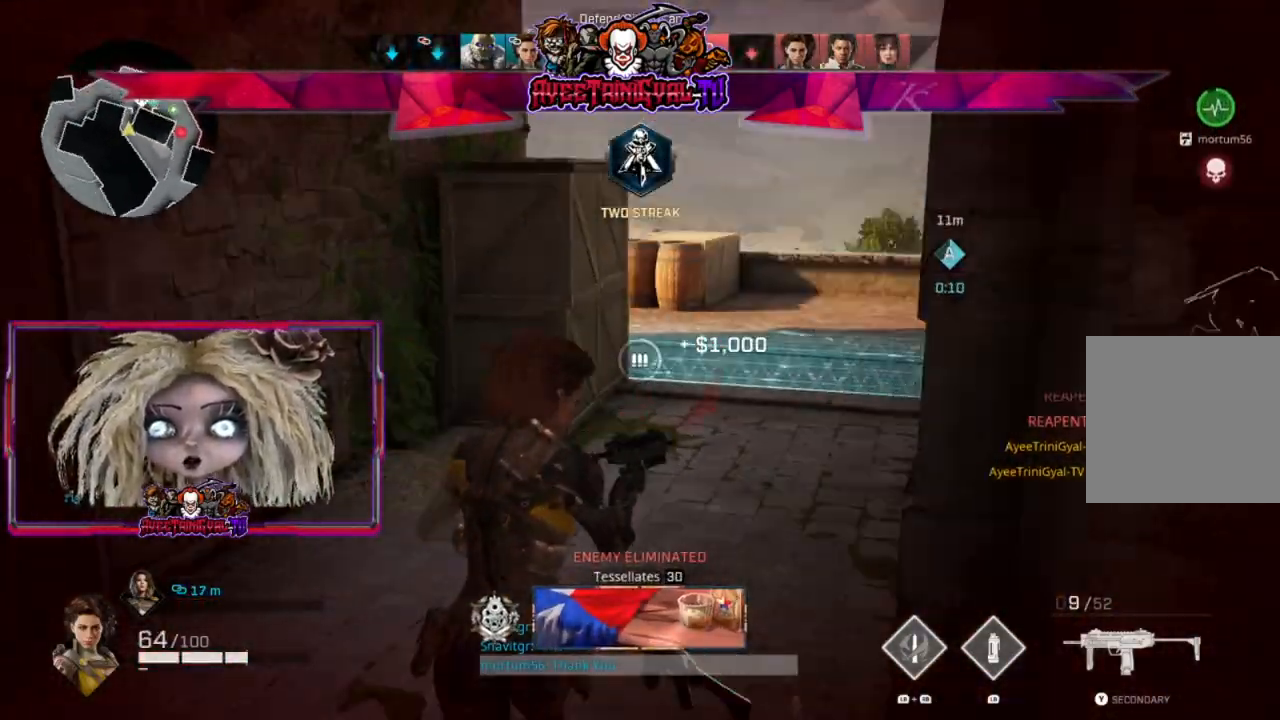
{"buttons": [], "left_stick": "up", "right_stick": "center", "events": [[100, "left_stick", "up-right"], [200, "left_stick", "up"], [267, "right_stick", "center"]]}
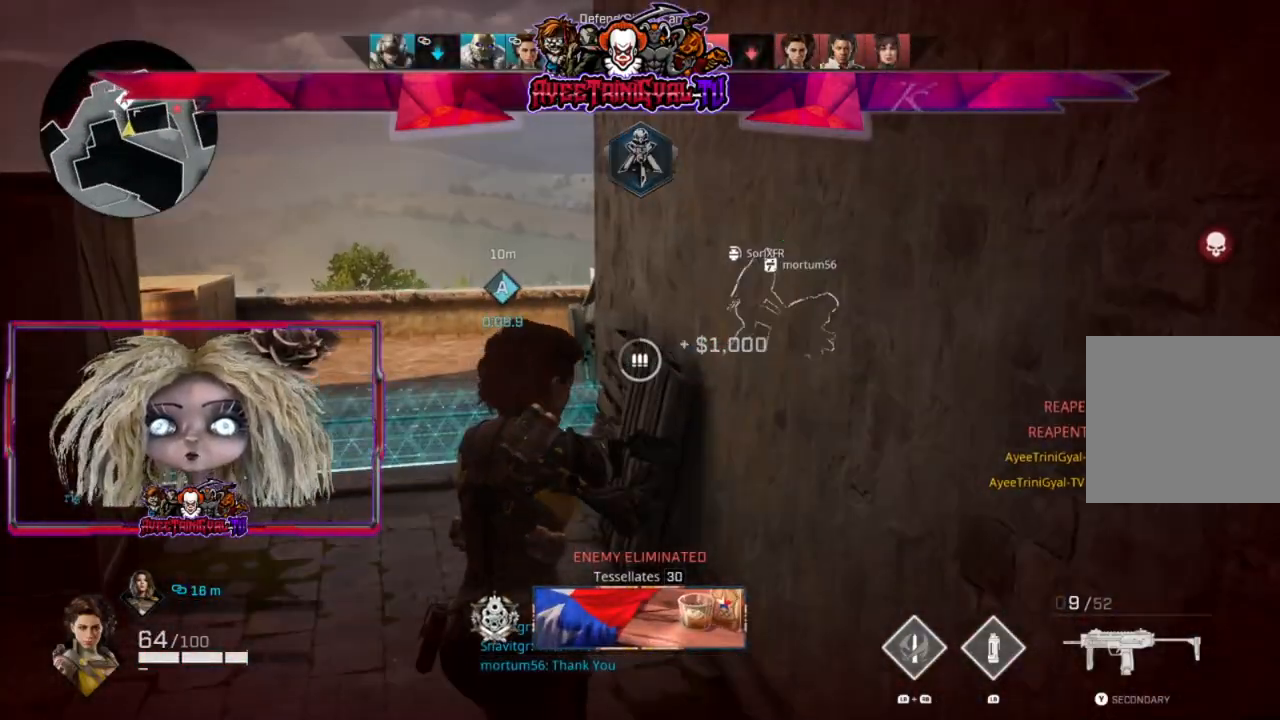
{"buttons": [], "left_stick": "up-left", "right_stick": "center", "events": [[133, "left_stick", "up-left"], [267, "right_stick", "right"], [433, "right_stick", "center"]]}
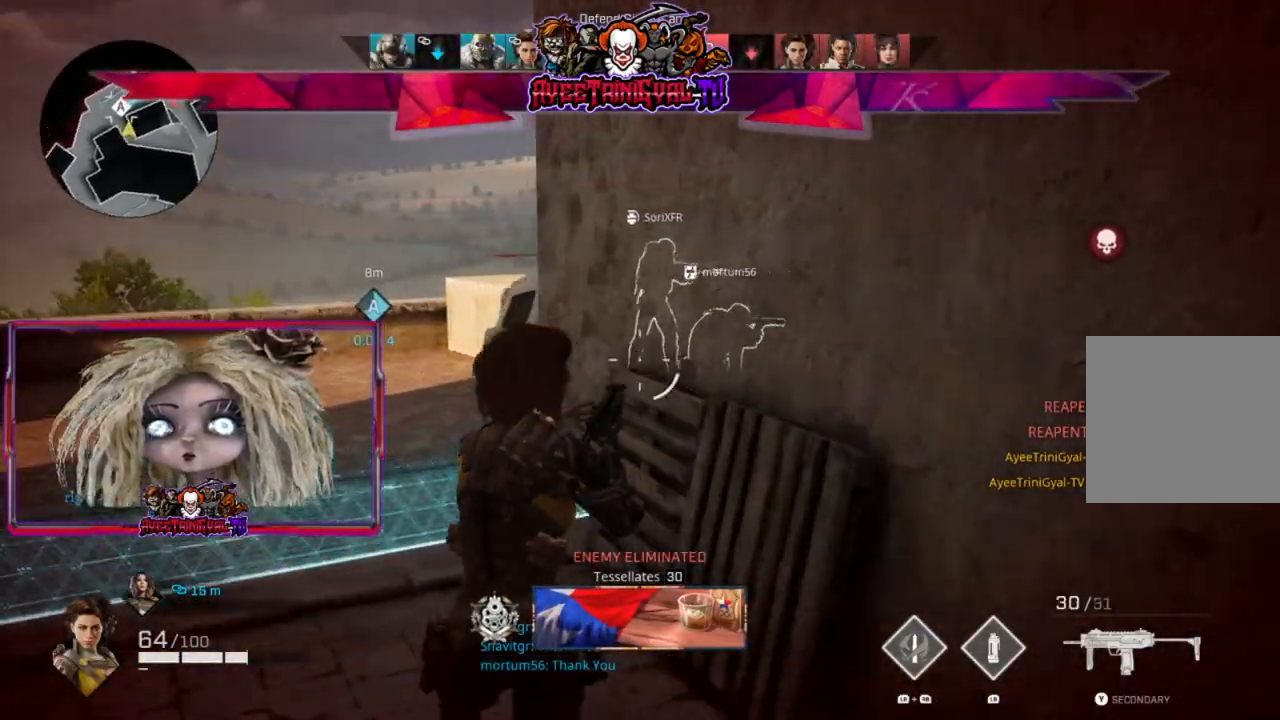
{"buttons": [], "left_stick": "up-left", "right_stick": "right", "events": [[67, "R1", "down"], [200, "R1", "up"], [267, "right_stick", "right"]]}
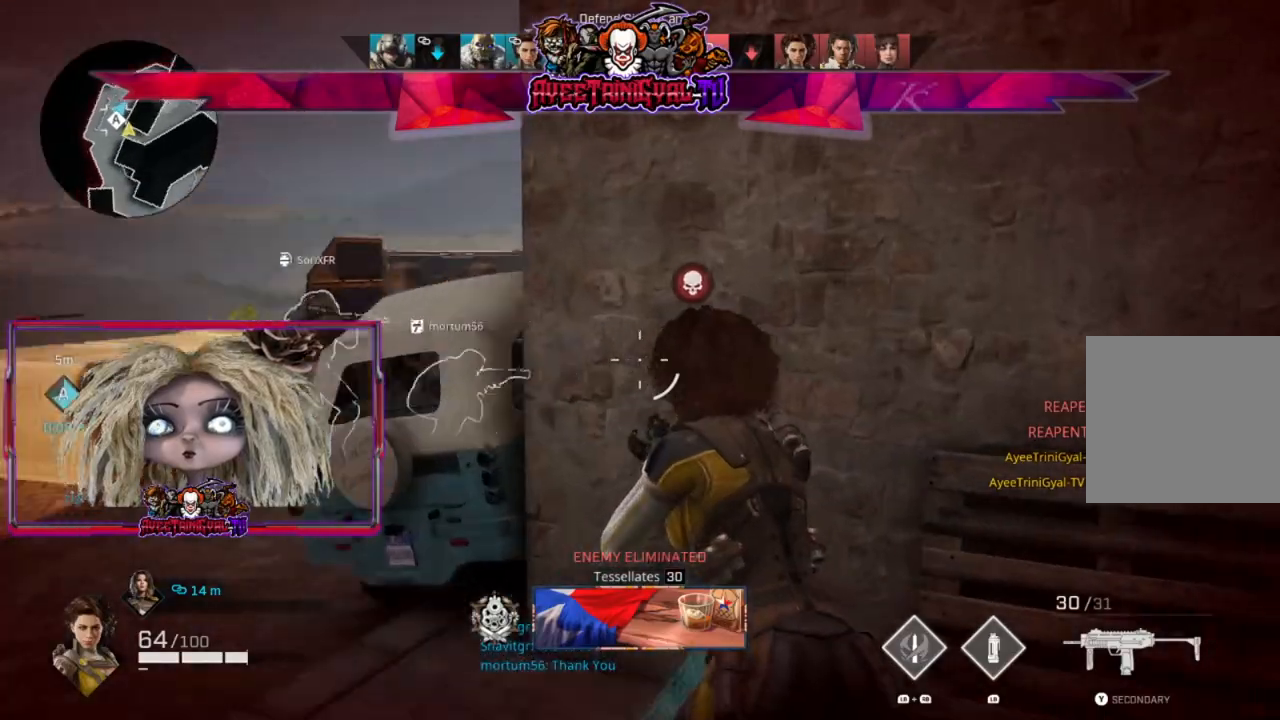
{"buttons": ["R1"], "left_stick": "right", "right_stick": "right", "events": [[67, "left_stick", "up-right"], [67, "right_stick", "center"], [133, "left_stick", "right"], [200, "right_stick", "right"], [400, "R1", "down"]]}
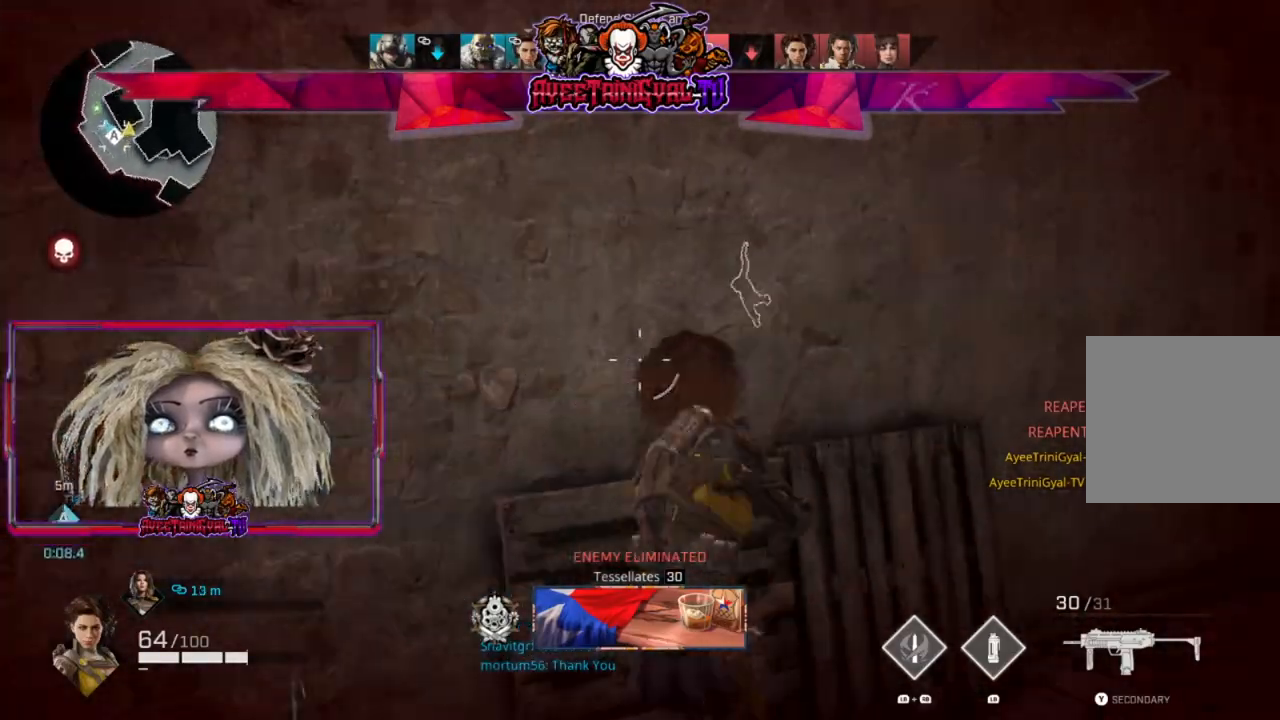
{"buttons": [], "left_stick": "up-right", "right_stick": "left", "events": [[33, "left_stick", "up-right"], [67, "R1", "up"], [233, "L3", "down"], [333, "L3", "up"], [333, "right_stick", "center"], [433, "right_stick", "left"]]}
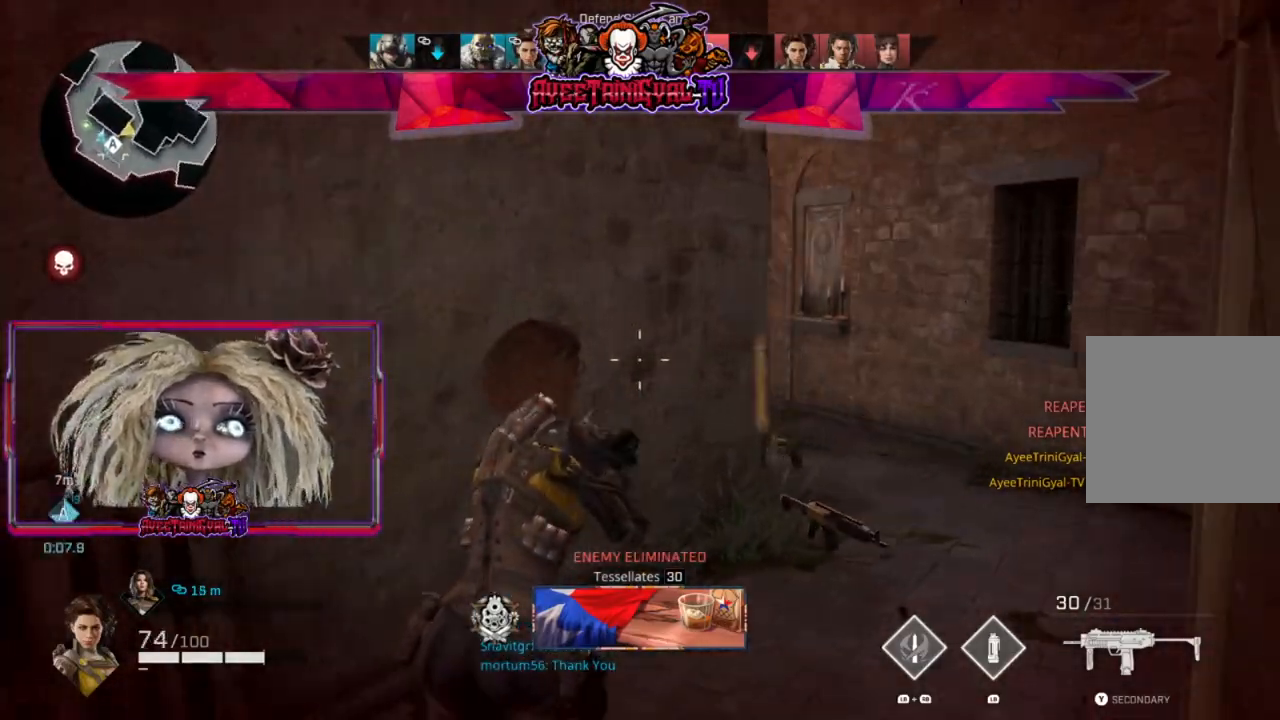
{"buttons": ["L2"], "left_stick": "up-right", "right_stick": "center", "events": [[300, "right_stick", "center"], [400, "L2", "down"]]}
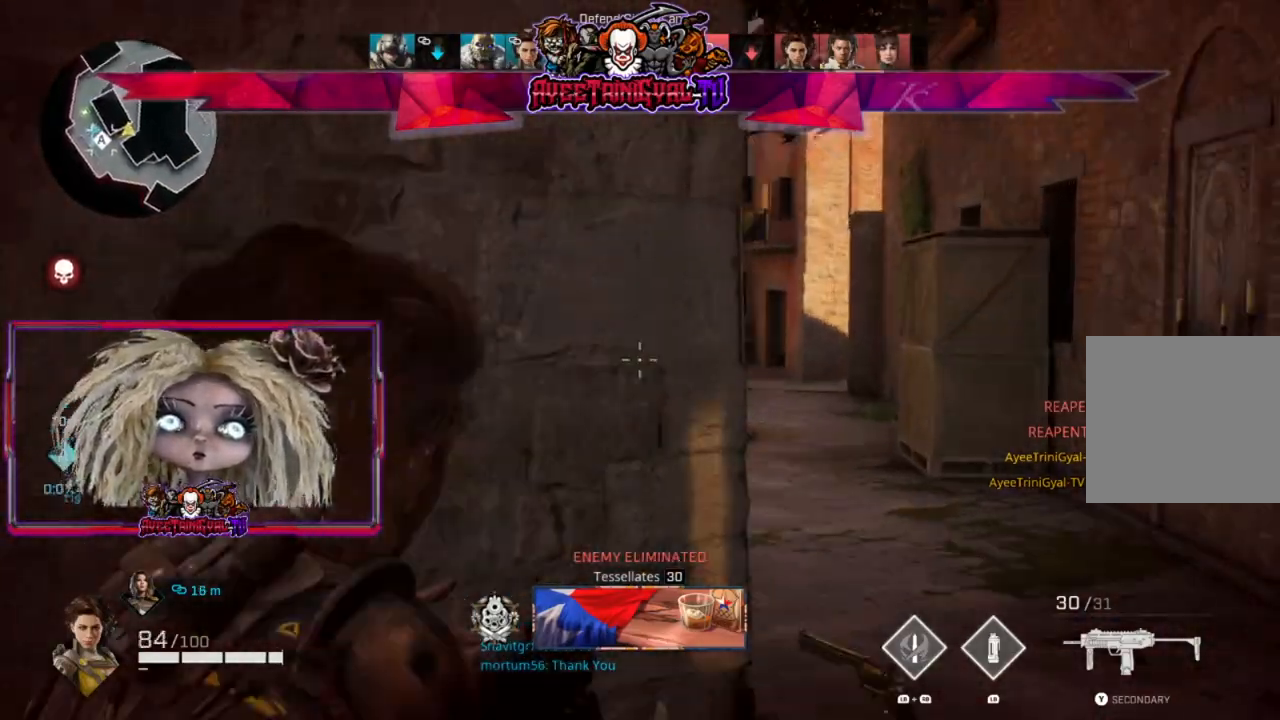
{"buttons": ["L2"], "left_stick": "right", "right_stick": "left", "events": [[233, "right_stick", "up-left"], [300, "right_stick", "left"], [367, "left_stick", "center"], [500, "left_stick", "right"]]}
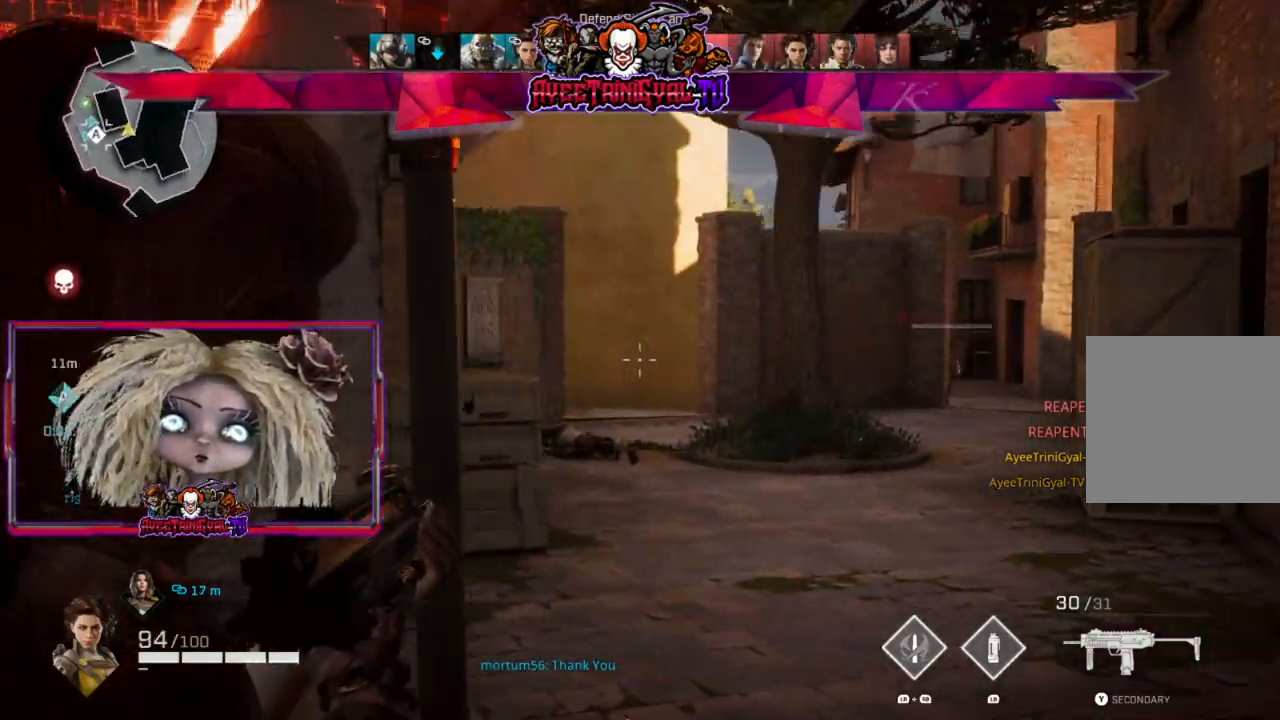
{"buttons": ["L2"], "left_stick": "left", "right_stick": "right", "events": [[133, "right_stick", "center"], [200, "left_stick", "center"], [200, "right_stick", "right"], [267, "left_stick", "left"]]}
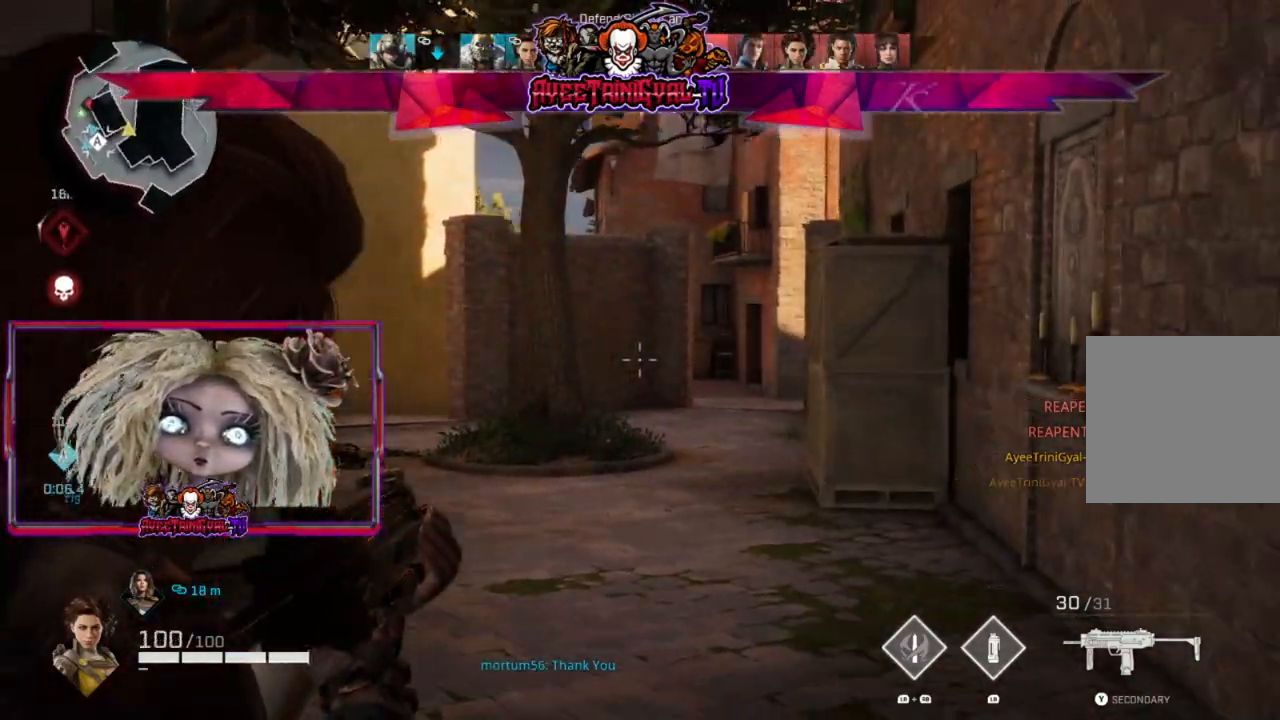
{"buttons": [], "left_stick": "left", "right_stick": "center", "events": [[100, "right_stick", "center"], [267, "L2", "up"], [400, "B", "down"], [500, "B", "up"]]}
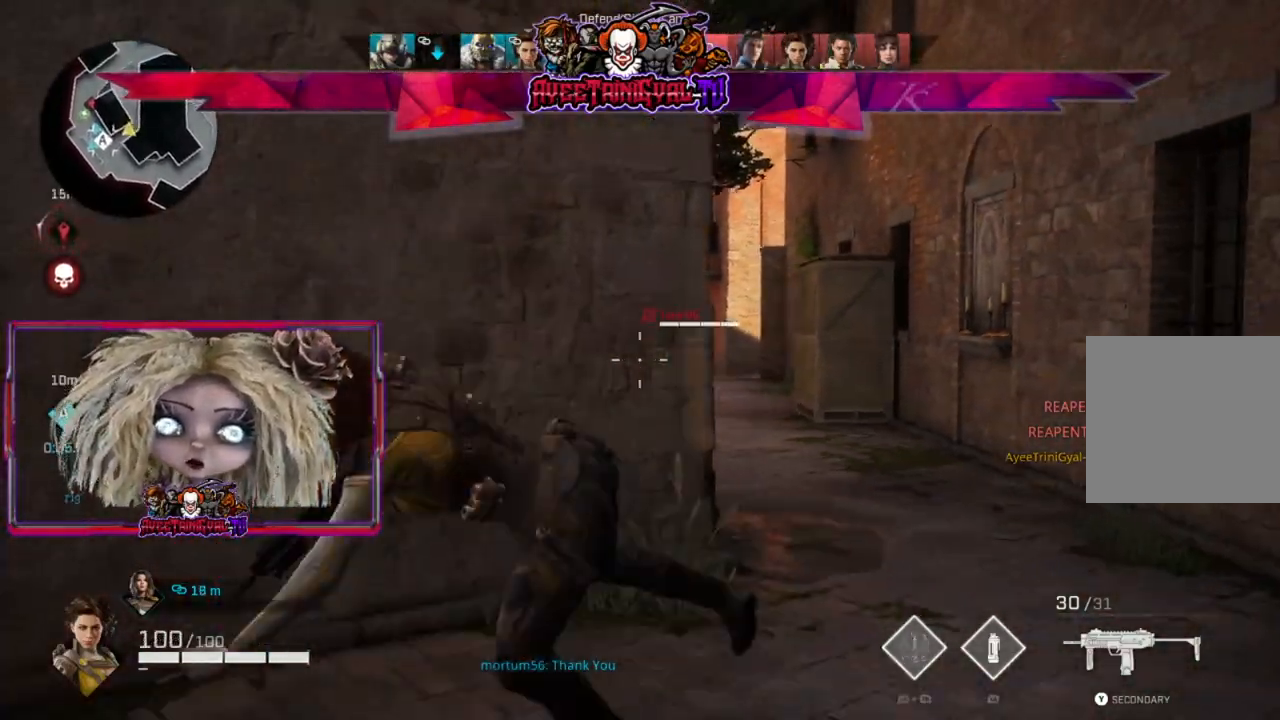
{"buttons": [], "left_stick": "up", "right_stick": "center", "events": [[467, "left_stick", "up"]]}
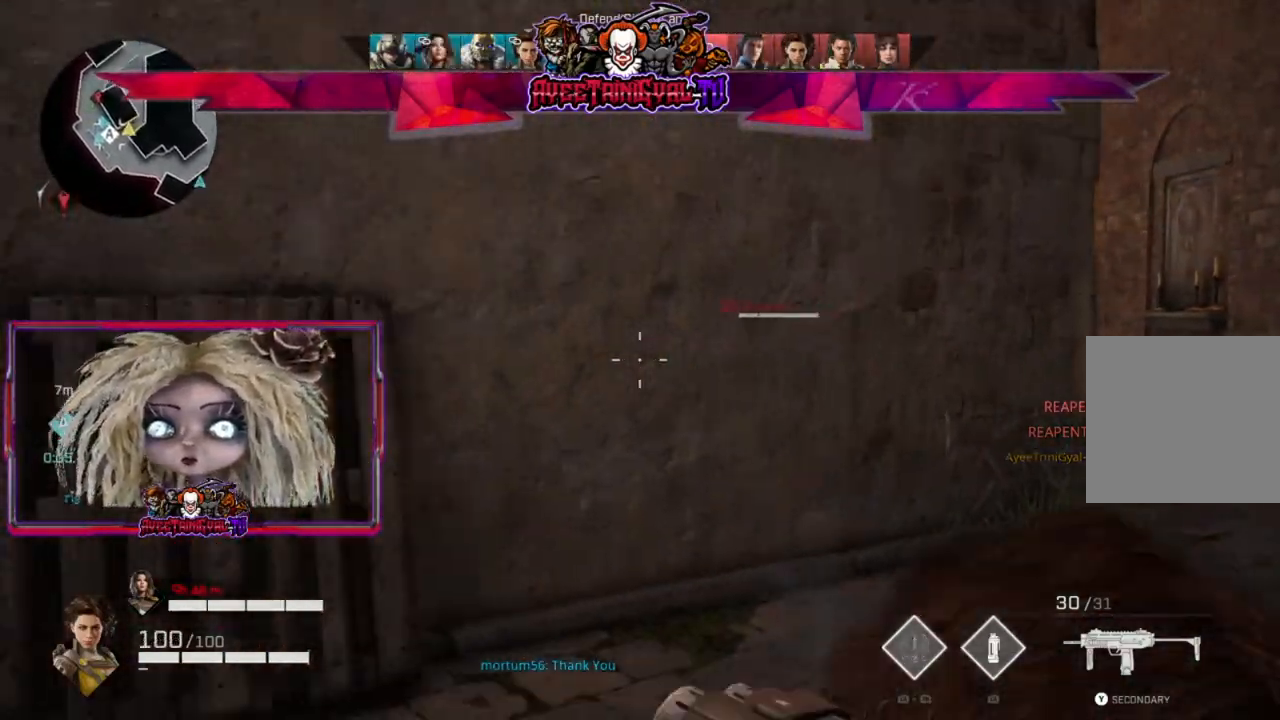
{"buttons": [], "left_stick": "up-right", "right_stick": "center", "events": [[33, "left_stick", "up-right"]]}